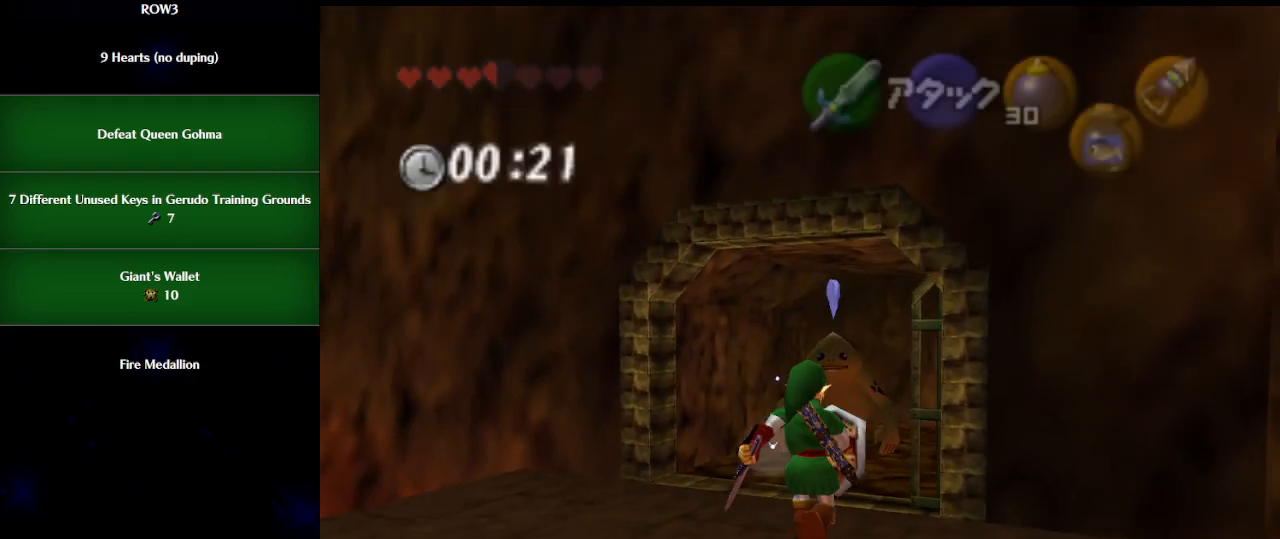
Gameplay with a controller (Nintendo layout); each line is a JSON object with the inputs held at the frame after it. "events" lists button and stick changes between this image and that frame as [ms after this image, input, new state], when the widget could be followed in between. Not read: L3 R3 right_stick.
{"buttons": [], "left_stick": "up", "events": []}
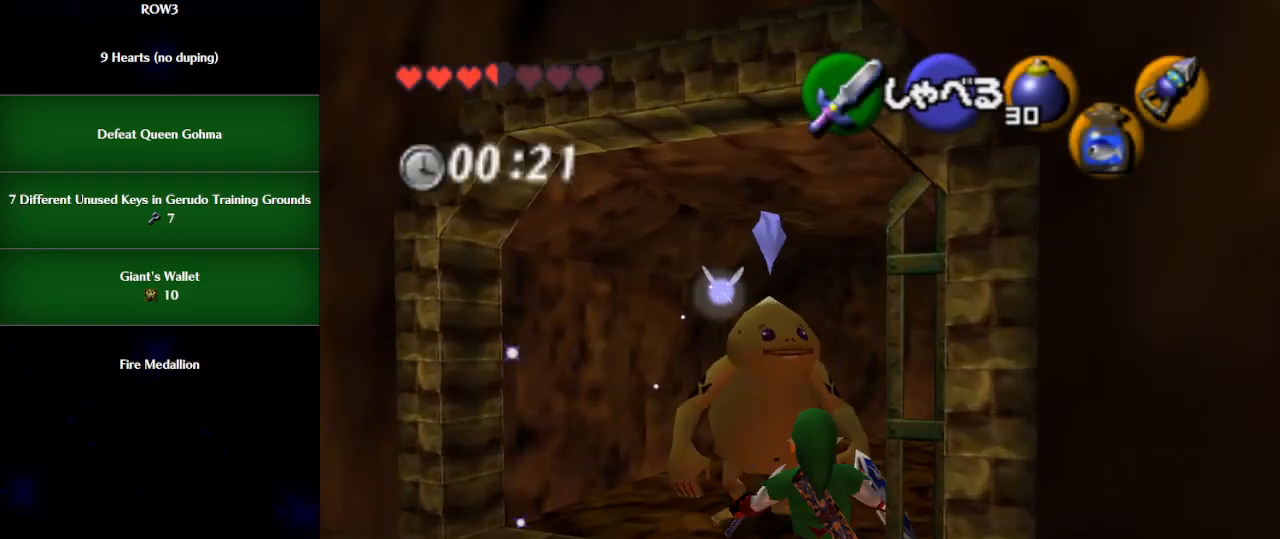
{"buttons": [], "left_stick": "up", "events": []}
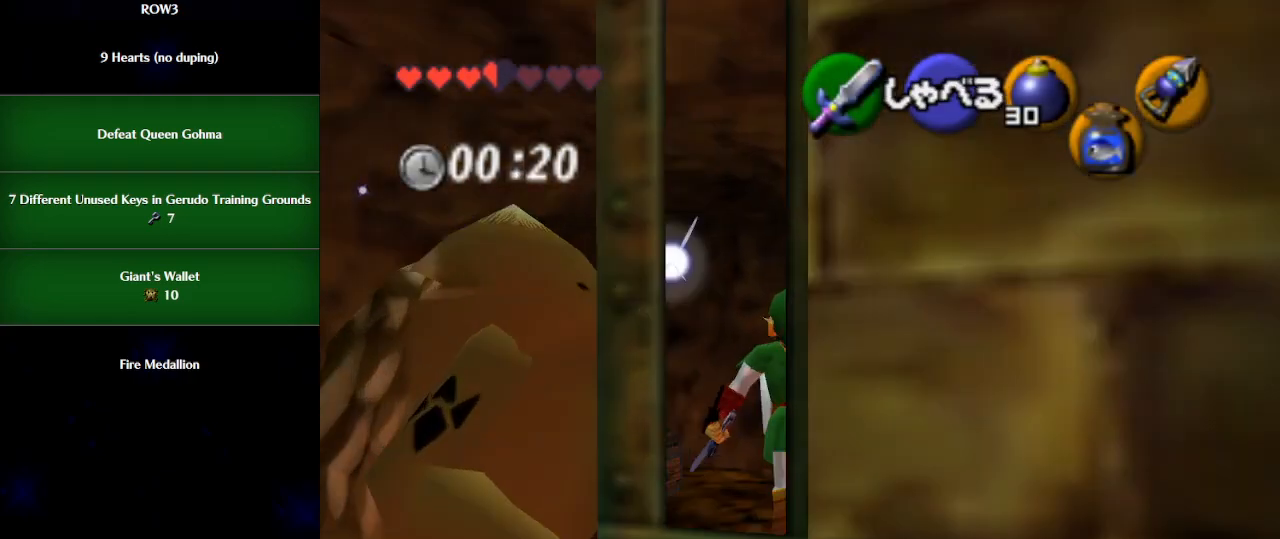
{"buttons": [], "left_stick": "center", "events": [[67, "left_stick", "up-left"], [233, "A", "down"], [300, "A", "up"], [300, "left_stick", "center"], [350, "A", "down"], [450, "A", "up"]]}
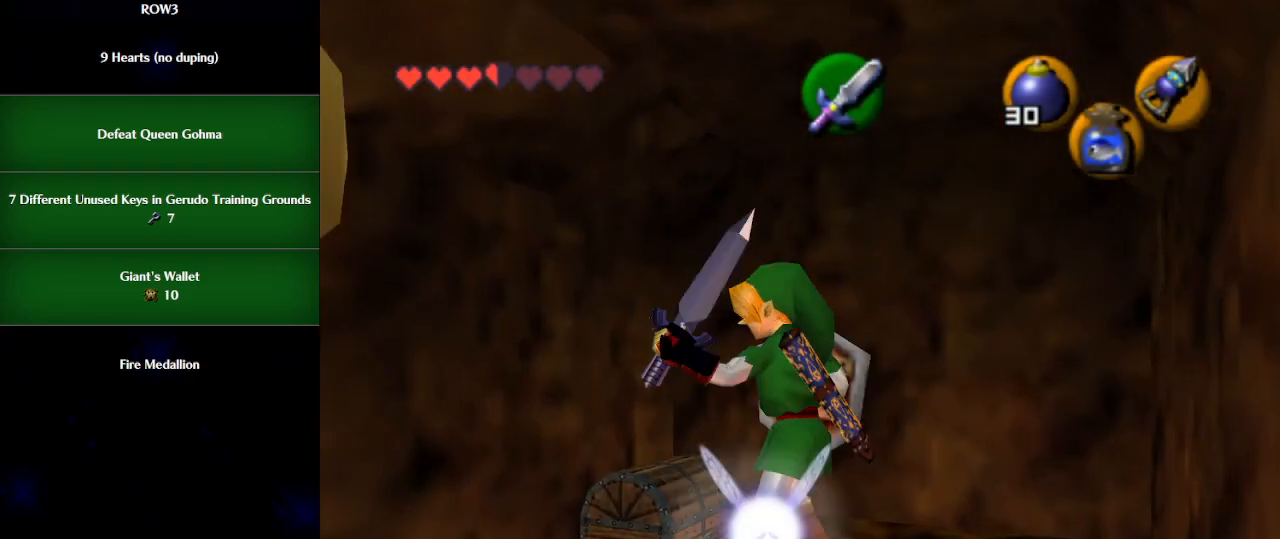
{"buttons": [], "left_stick": "down", "events": [[67, "left_stick", "down"]]}
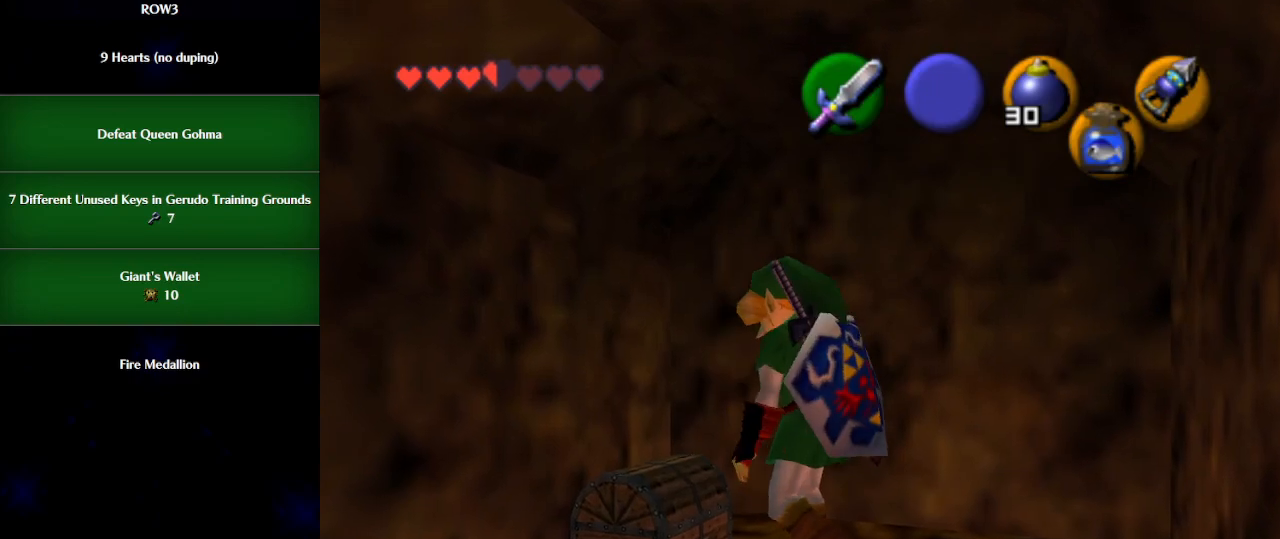
{"buttons": [], "left_stick": "down", "events": []}
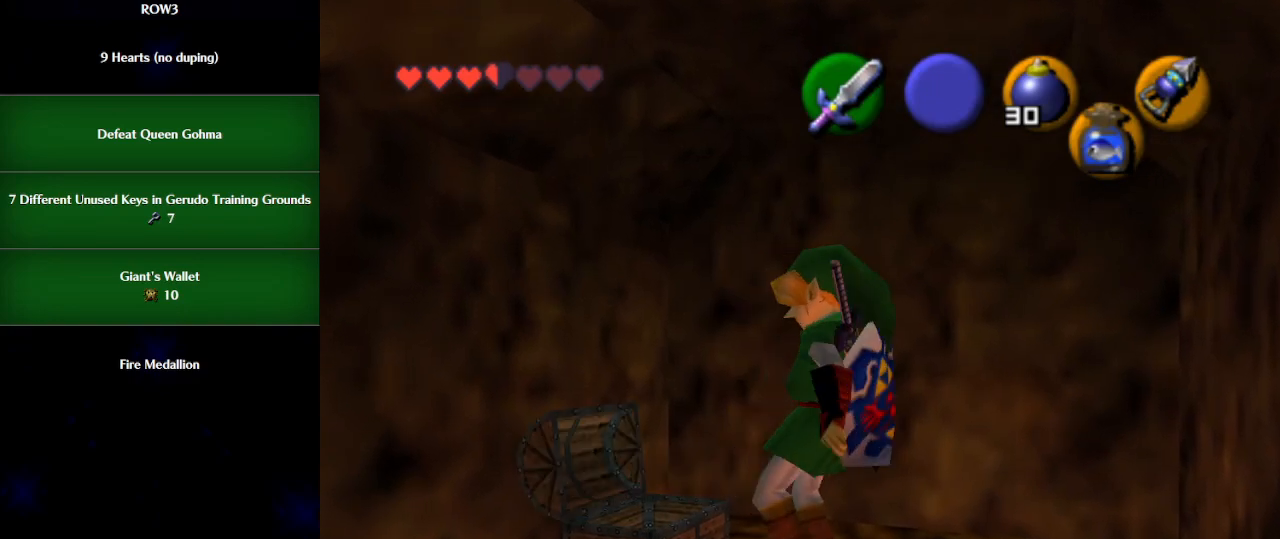
{"buttons": [], "left_stick": "down", "events": []}
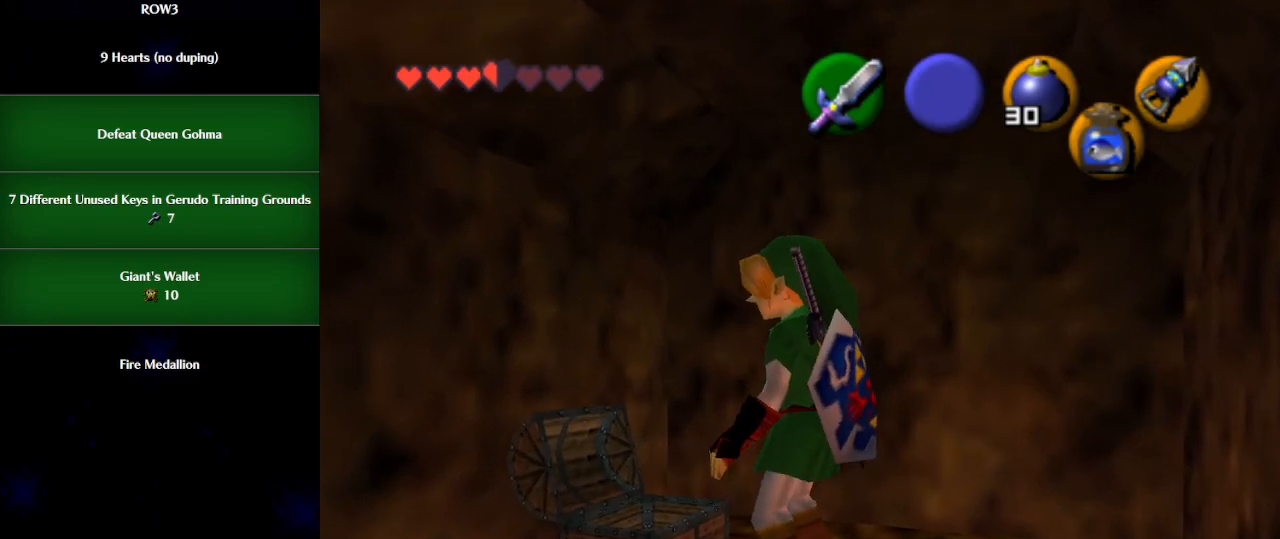
{"buttons": [], "left_stick": "down", "events": []}
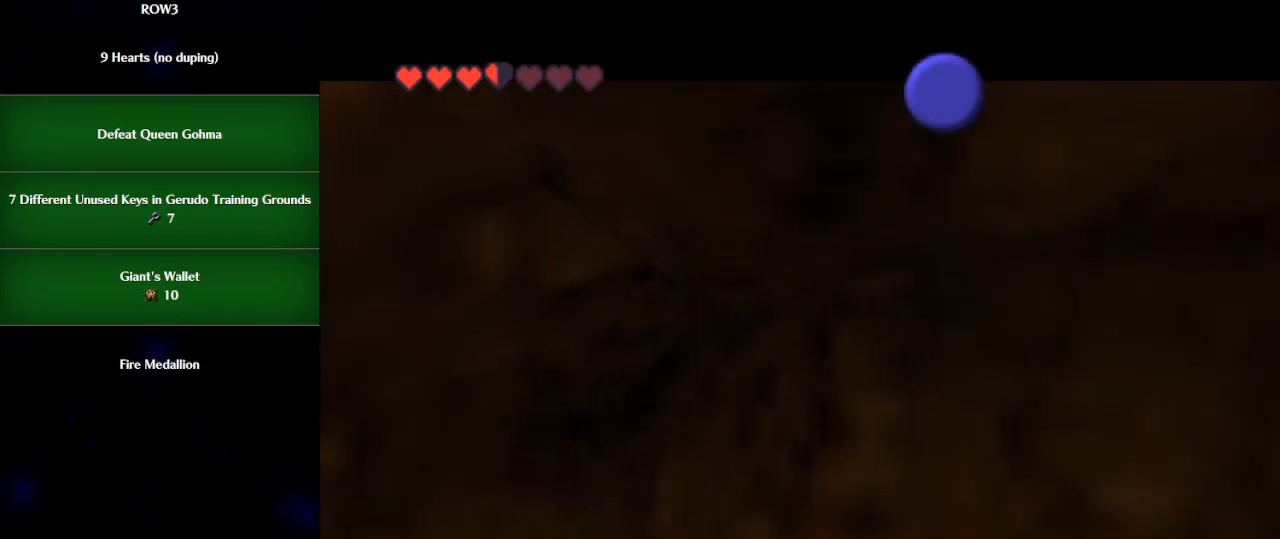
{"buttons": [], "left_stick": "down", "events": []}
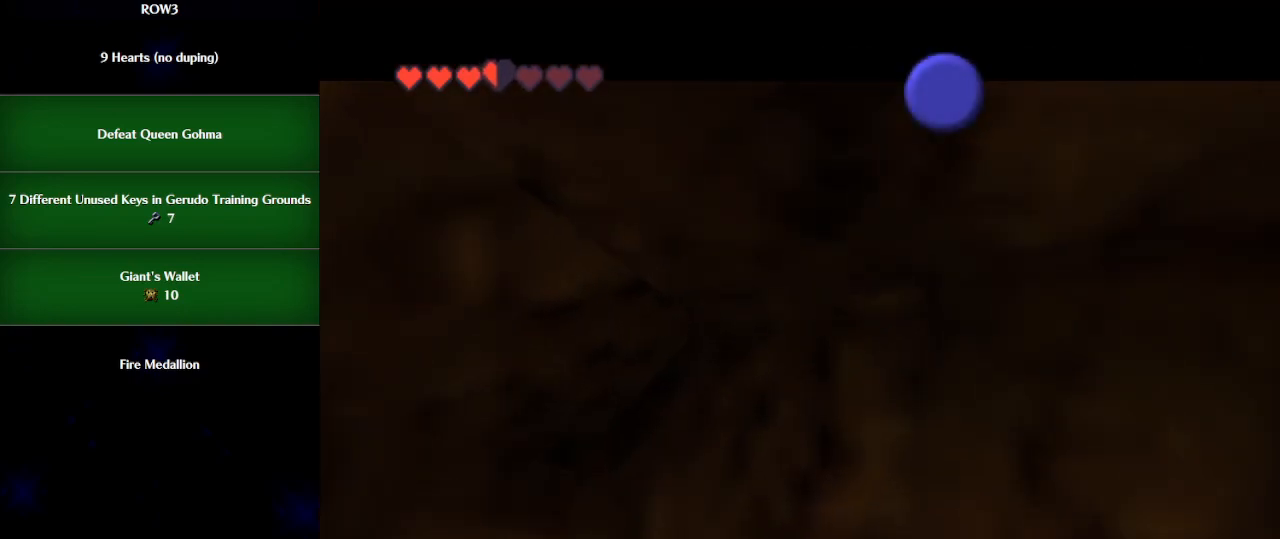
{"buttons": [], "left_stick": "down", "events": []}
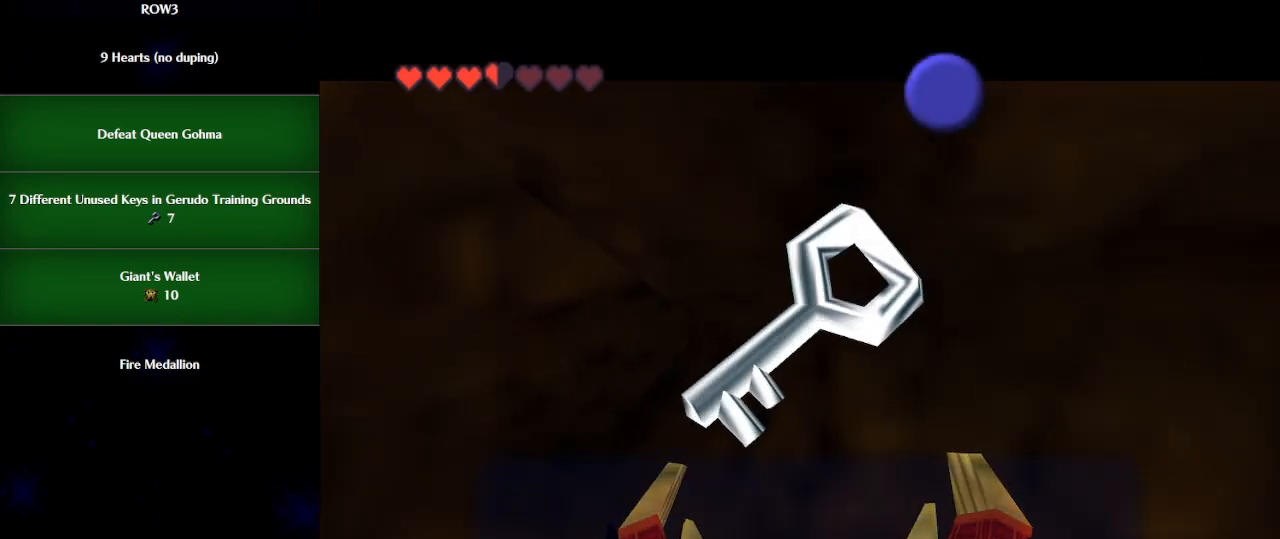
{"buttons": ["A"], "left_stick": "down", "events": [[317, "B", "down"], [350, "B", "up"], [450, "A", "down"]]}
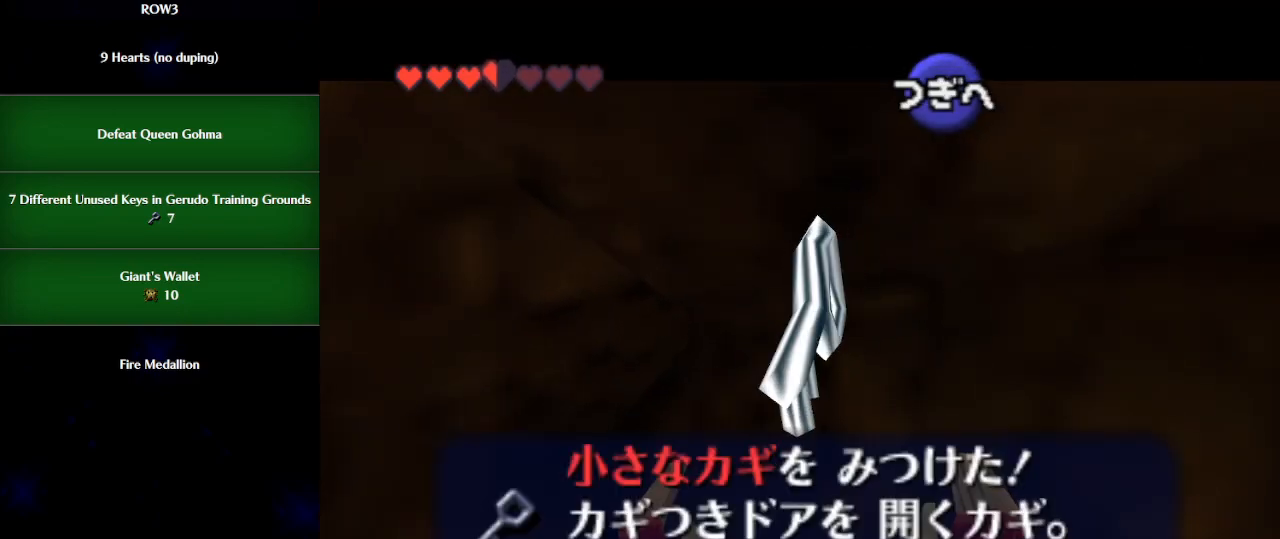
{"buttons": [], "left_stick": "down", "events": [[17, "A", "up"], [200, "A", "down"], [250, "A", "up"], [317, "A", "down"], [350, "A", "up"]]}
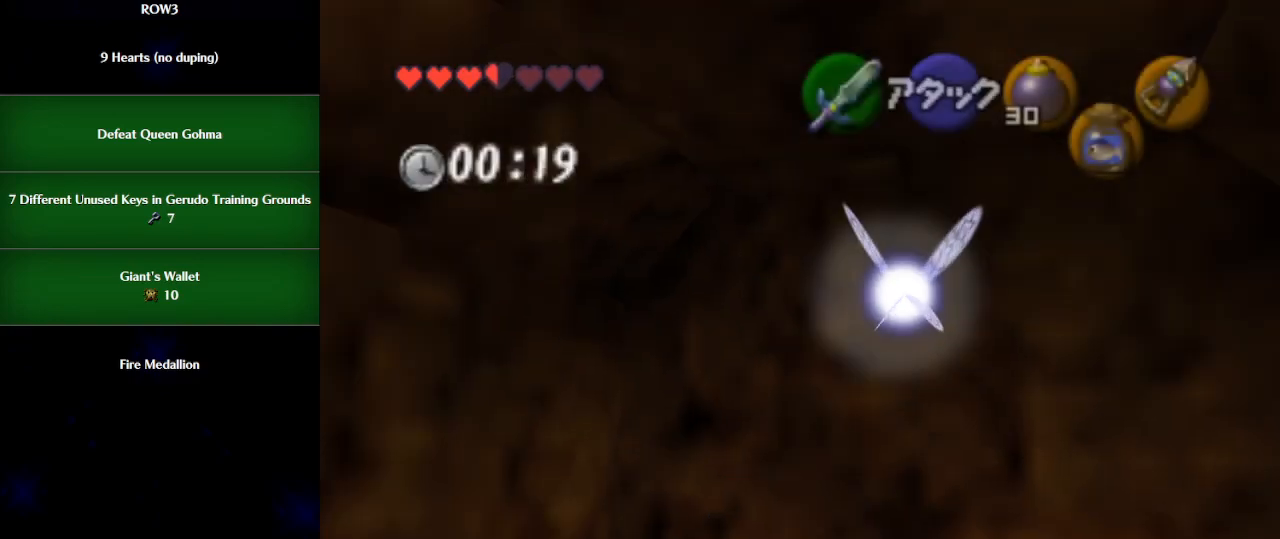
{"buttons": [], "left_stick": "down", "events": []}
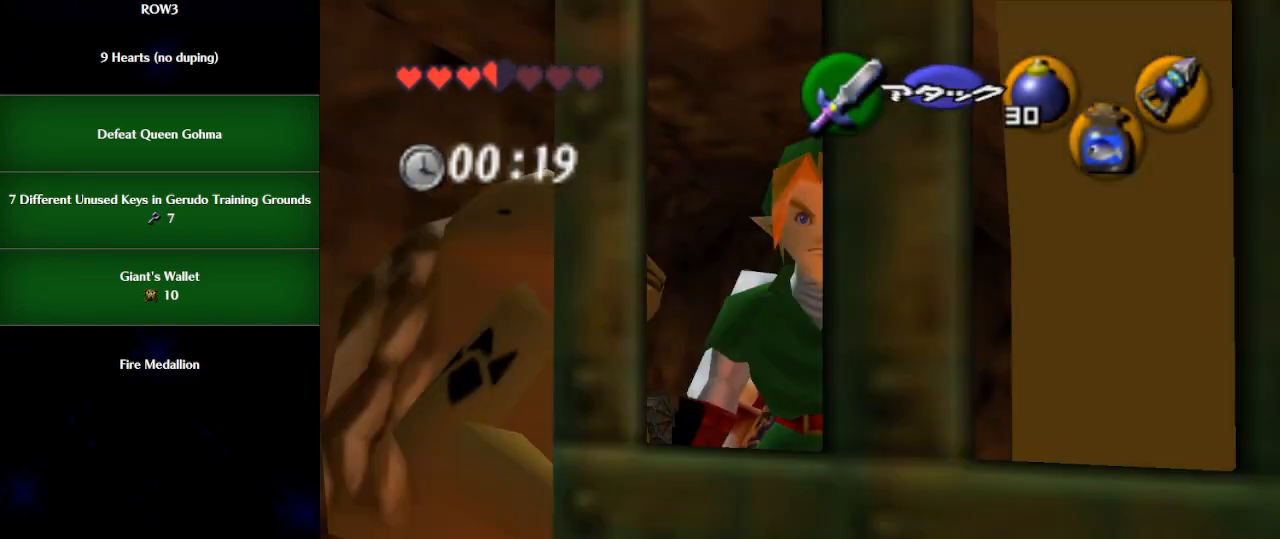
{"buttons": [], "left_stick": "down-left", "events": [[250, "left_stick", "down-left"]]}
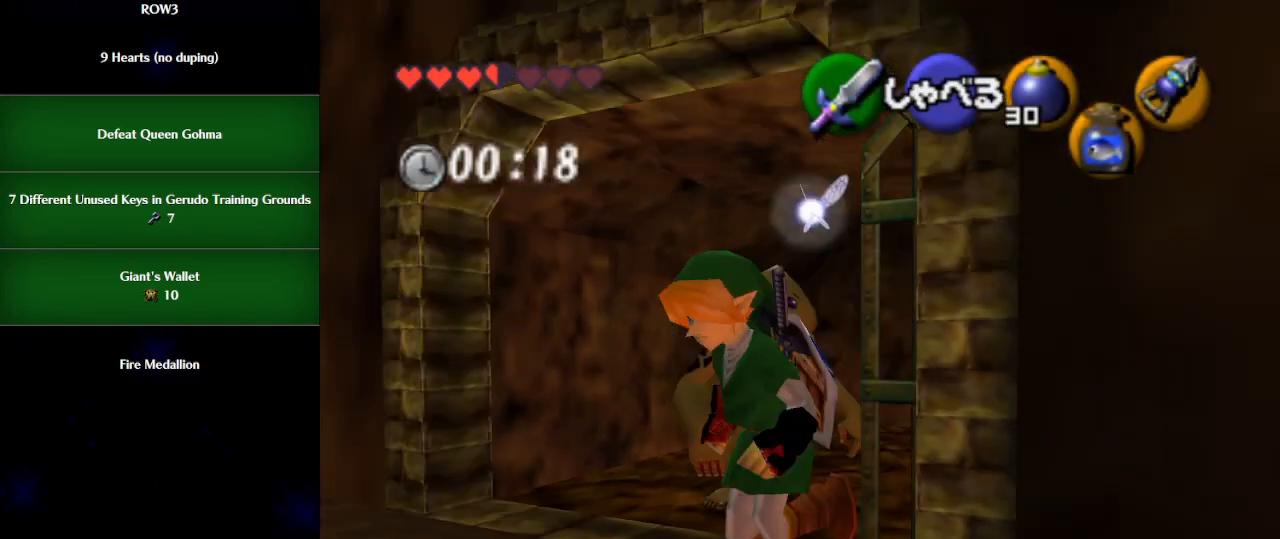
{"buttons": [], "left_stick": "up-left", "events": [[283, "left_stick", "left"], [383, "left_stick", "up-left"]]}
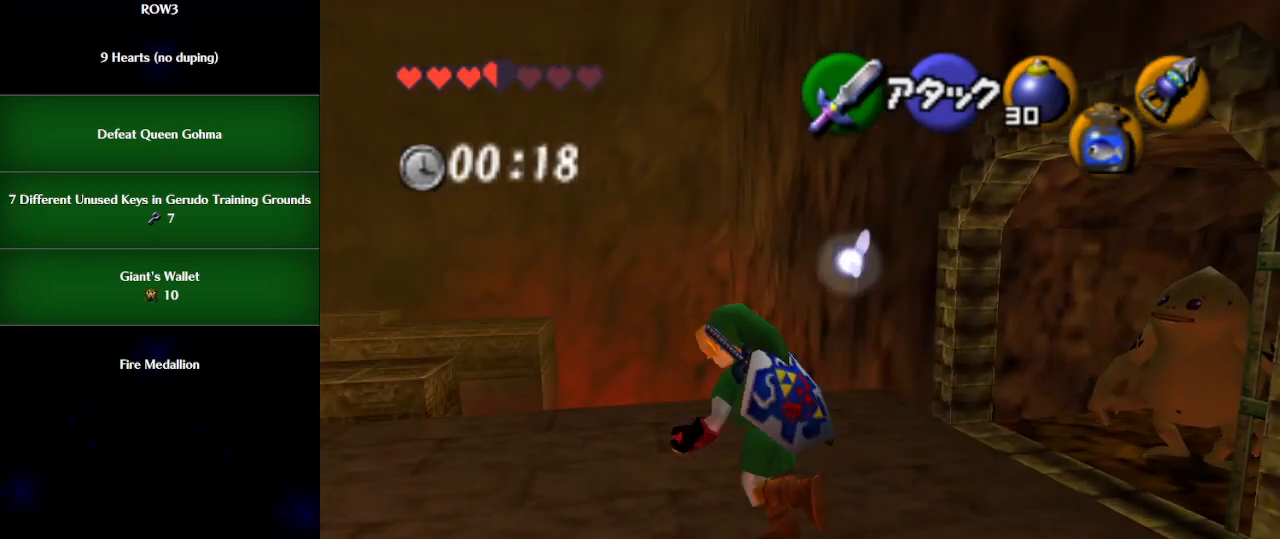
{"buttons": [], "left_stick": "up-left", "events": []}
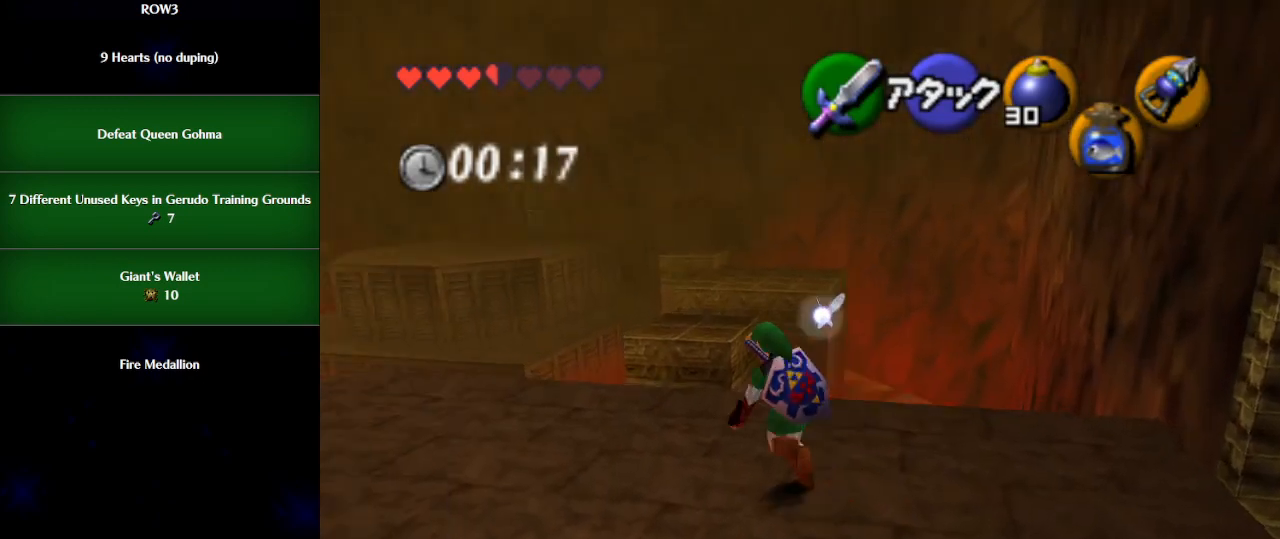
{"buttons": [], "left_stick": "up", "events": [[33, "left_stick", "up"], [233, "A", "down"], [267, "A", "up"]]}
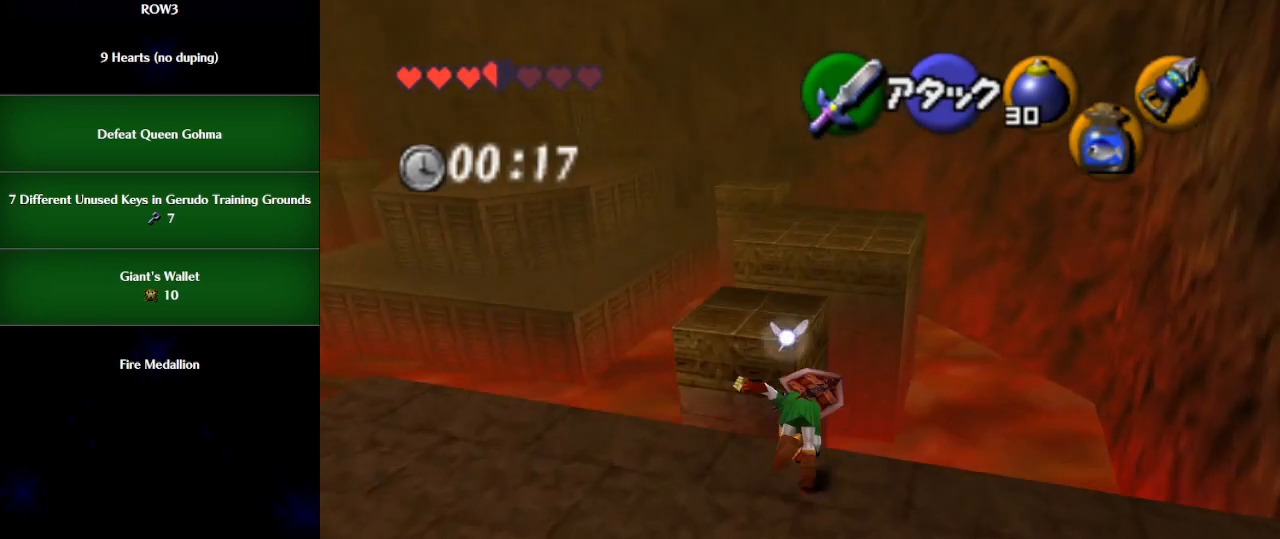
{"buttons": [], "left_stick": "up", "events": [[33, "left_stick", "up-left"], [350, "left_stick", "up"]]}
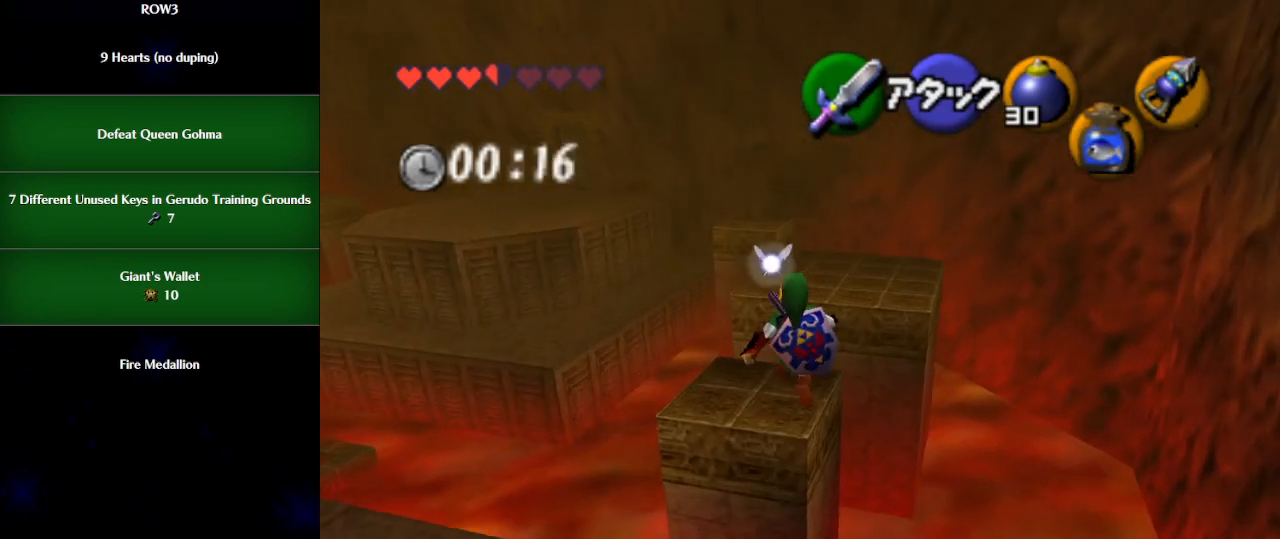
{"buttons": [], "left_stick": "up", "events": [[383, "A", "down"], [450, "A", "up"]]}
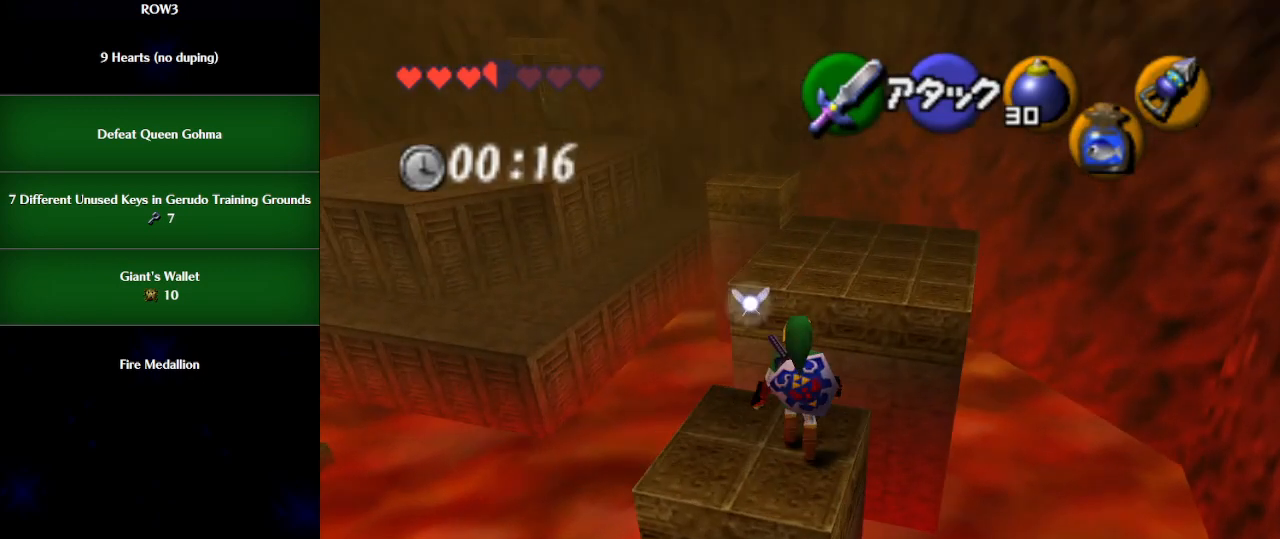
{"buttons": [], "left_stick": "up", "events": []}
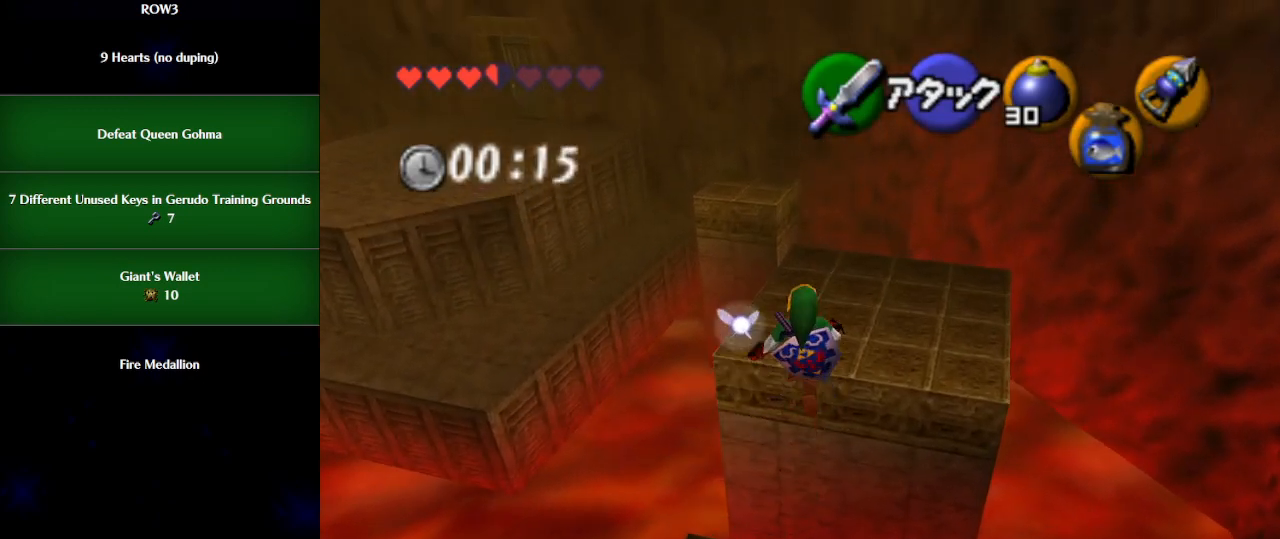
{"buttons": [], "left_stick": "up", "events": []}
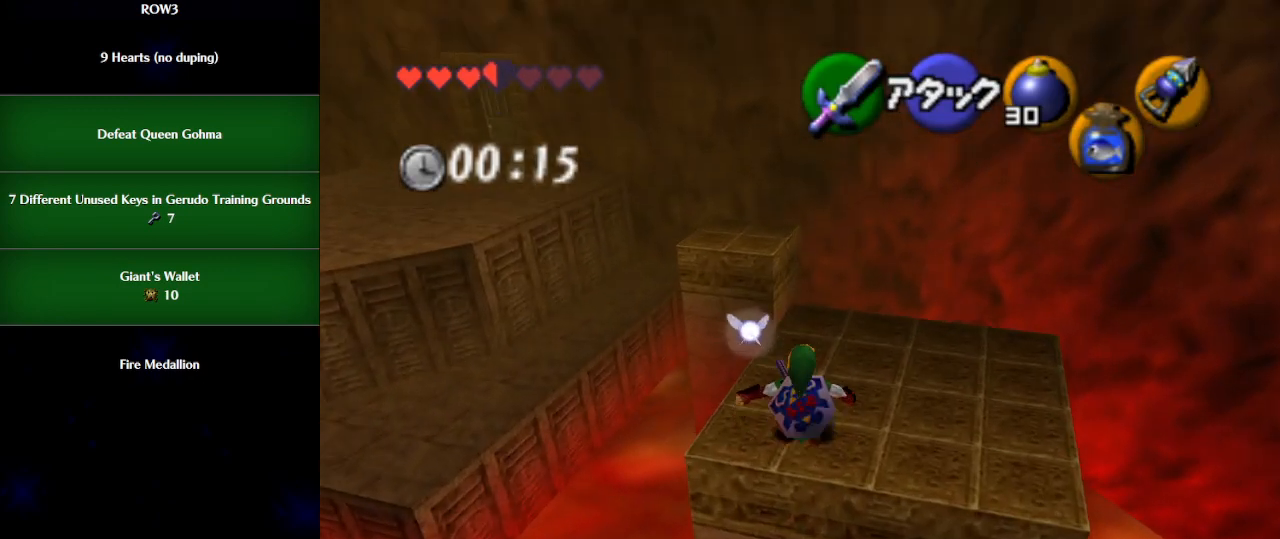
{"buttons": [], "left_stick": "up", "events": []}
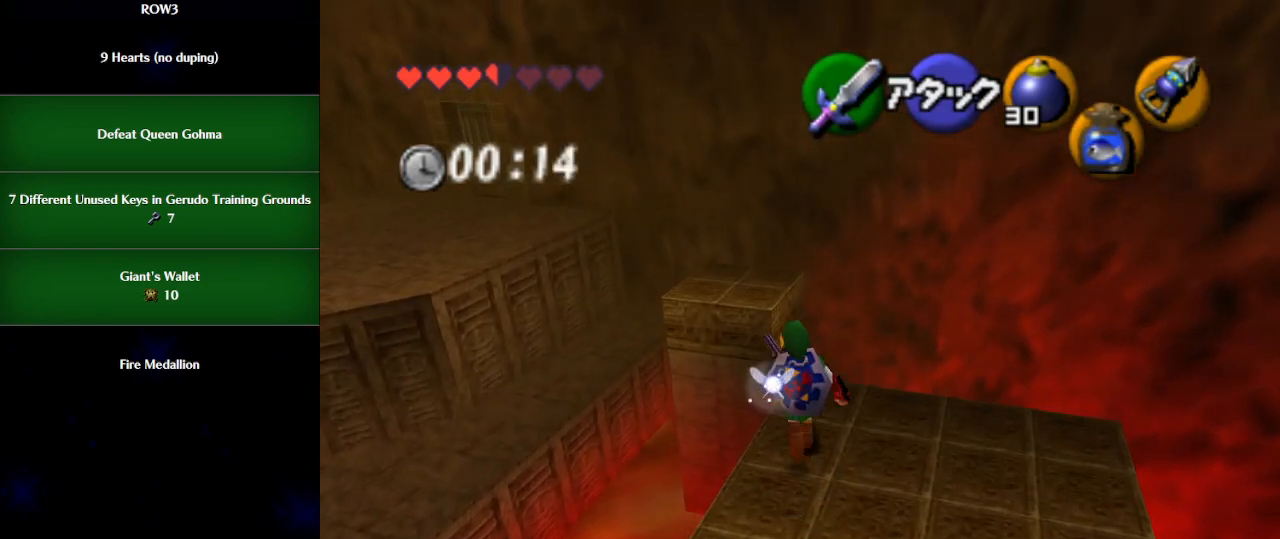
{"buttons": [], "left_stick": "up", "events": [[50, "A", "down"], [167, "A", "up"]]}
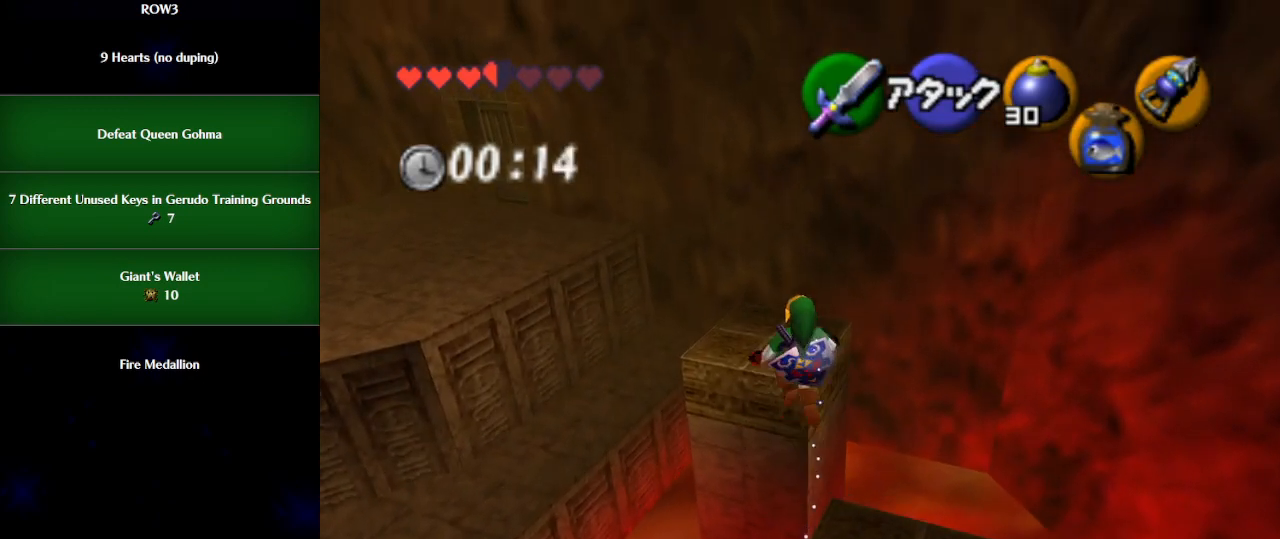
{"buttons": [], "left_stick": "up-left", "events": [[500, "left_stick", "up-left"]]}
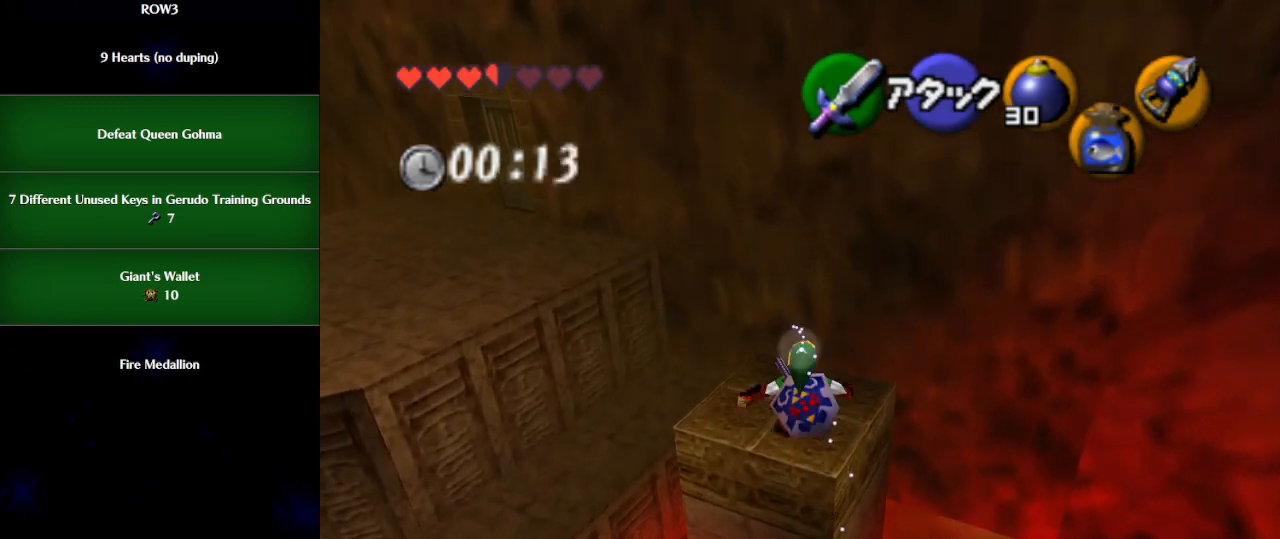
{"buttons": [], "left_stick": "up-left", "events": [[200, "A", "down"], [267, "A", "up"]]}
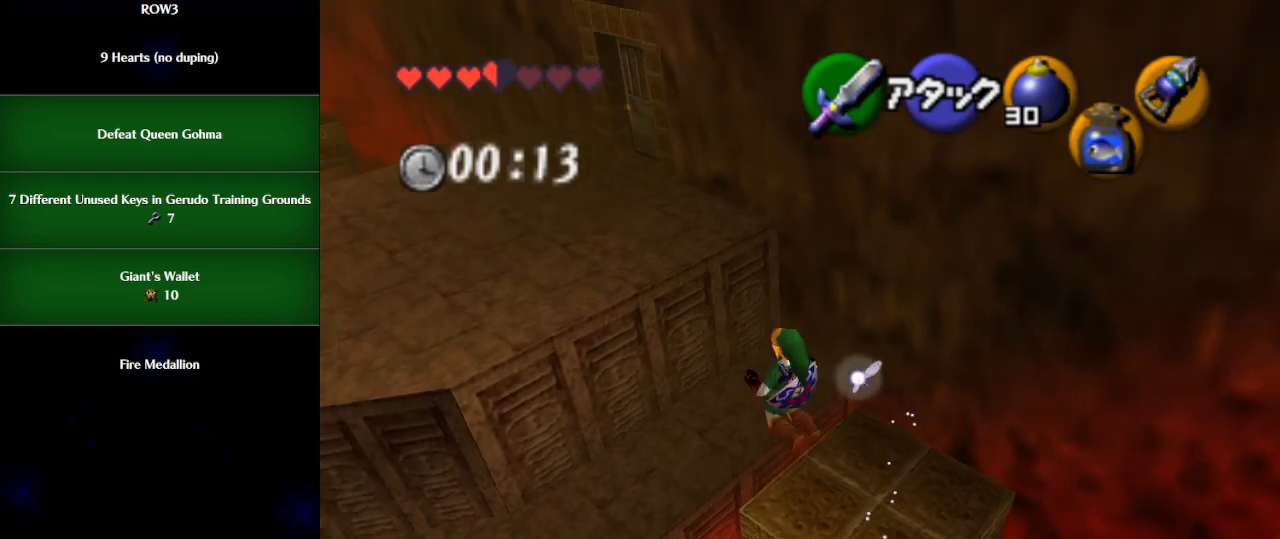
{"buttons": ["B"], "left_stick": "up", "events": [[67, "left_stick", "up"], [483, "B", "down"]]}
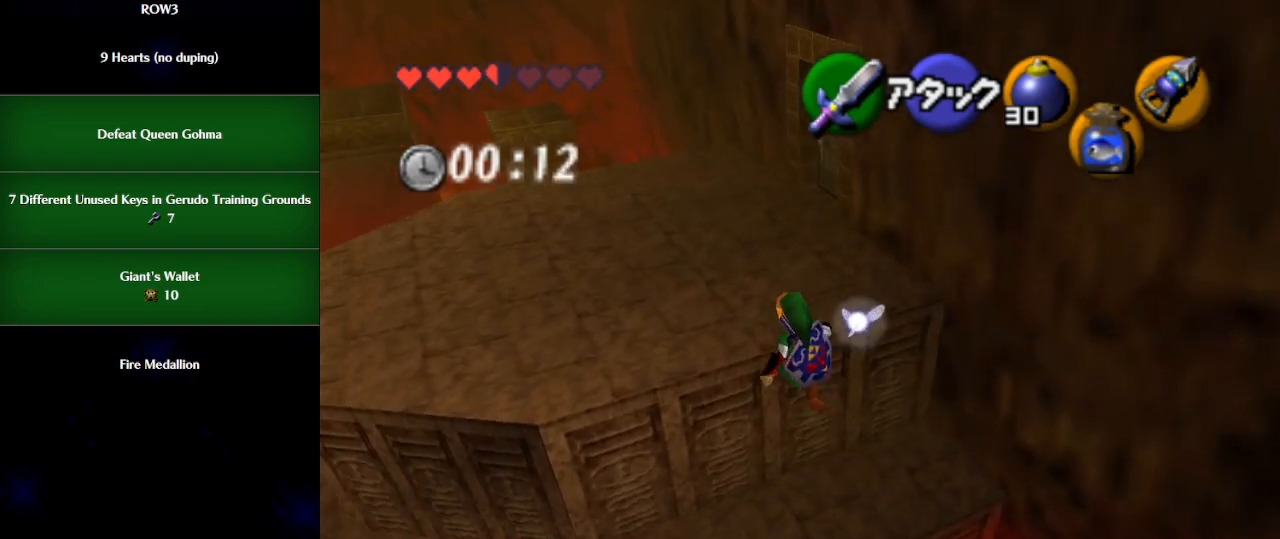
{"buttons": [], "left_stick": "up", "events": [[50, "B", "up"], [117, "B", "down"], [167, "B", "up"], [200, "B", "down"], [283, "B", "up"]]}
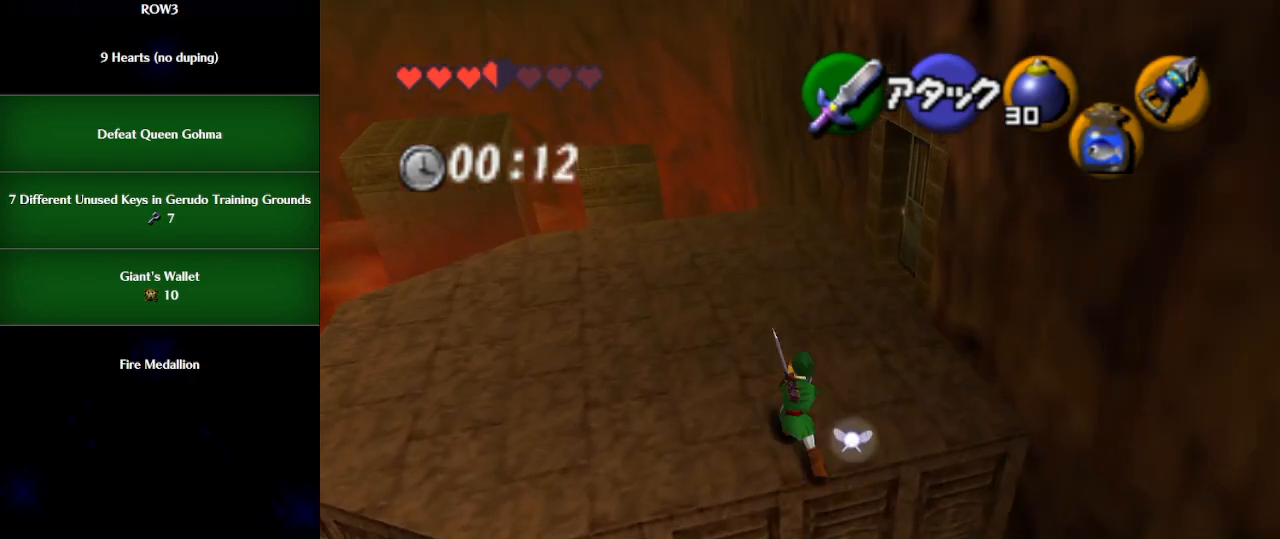
{"buttons": [], "left_stick": "up-right", "events": [[267, "left_stick", "up-right"]]}
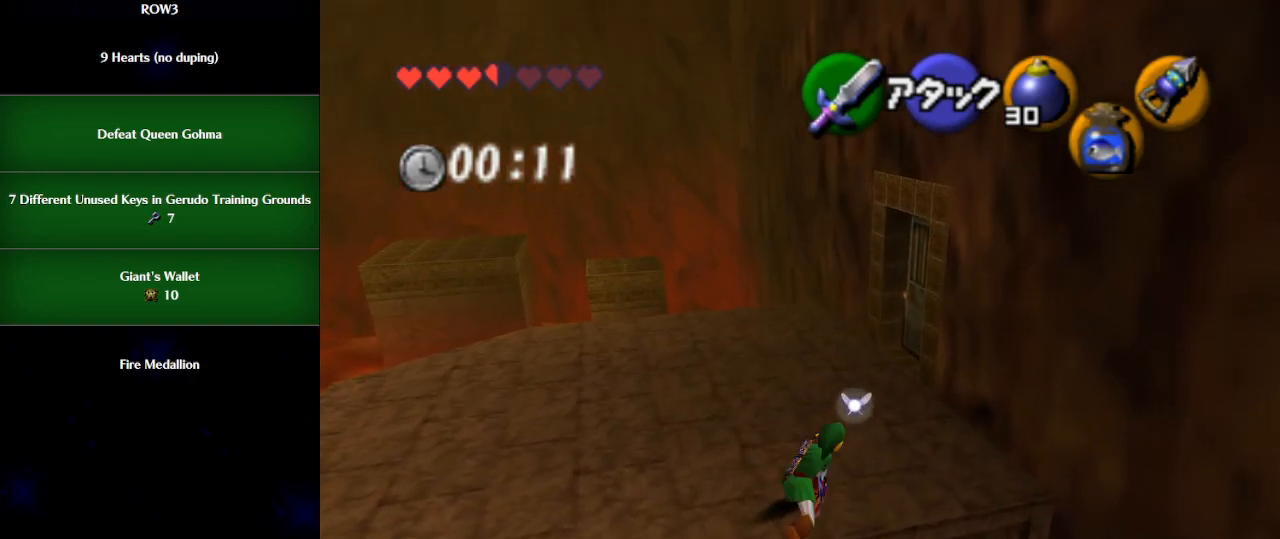
{"buttons": [], "left_stick": "up-right", "events": [[33, "A", "down"], [133, "A", "up"]]}
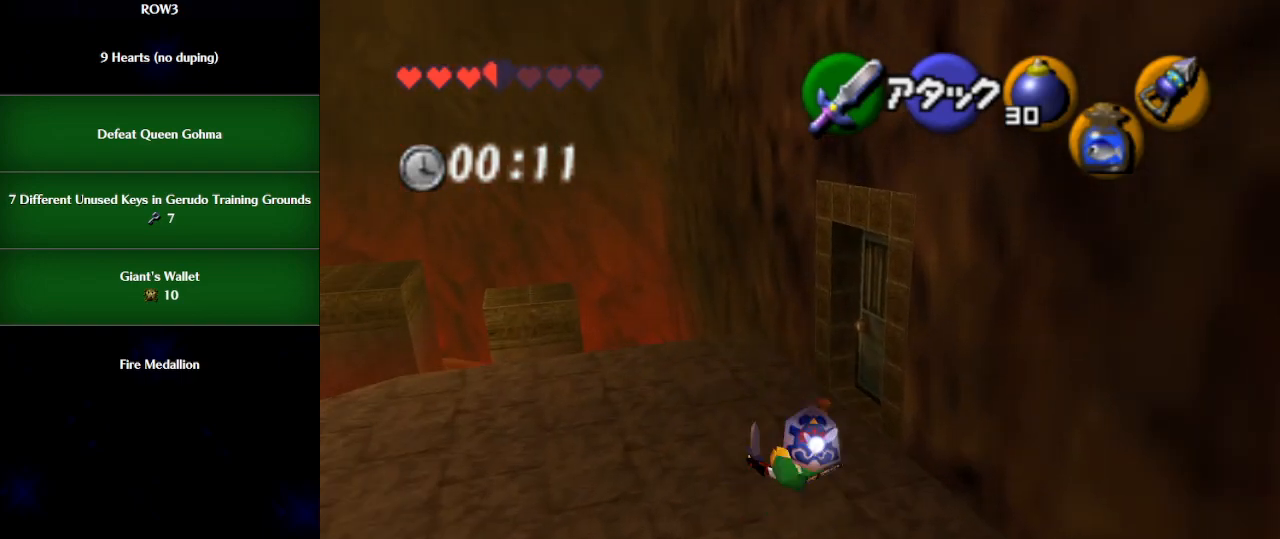
{"buttons": [], "left_stick": "up-right", "events": [[200, "A", "down"], [250, "A", "up"]]}
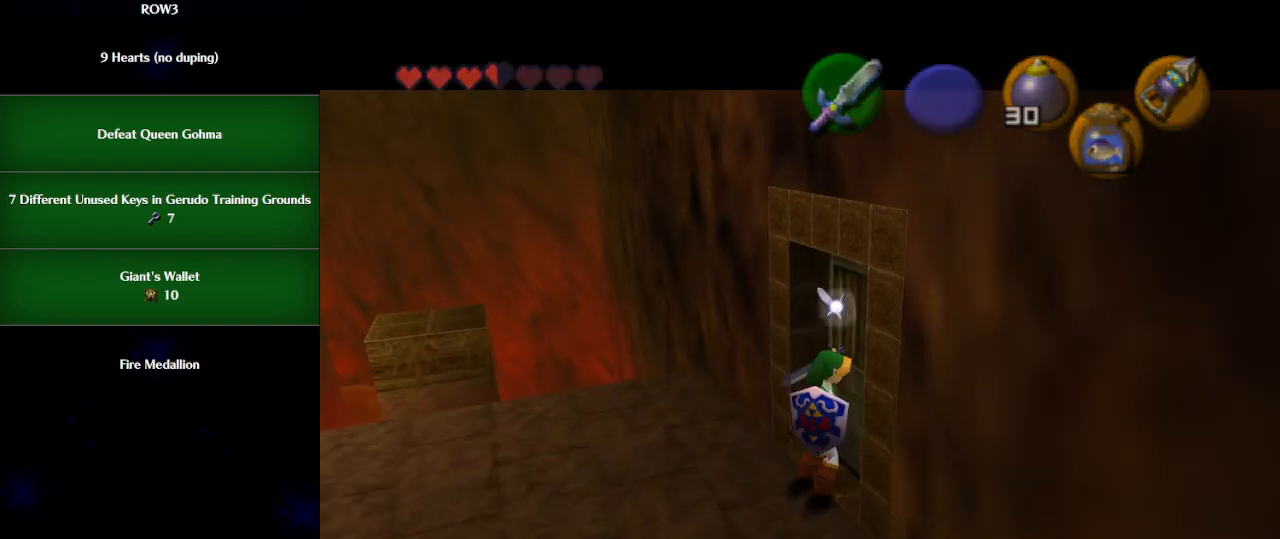
{"buttons": [], "left_stick": "center", "events": [[383, "left_stick", "center"]]}